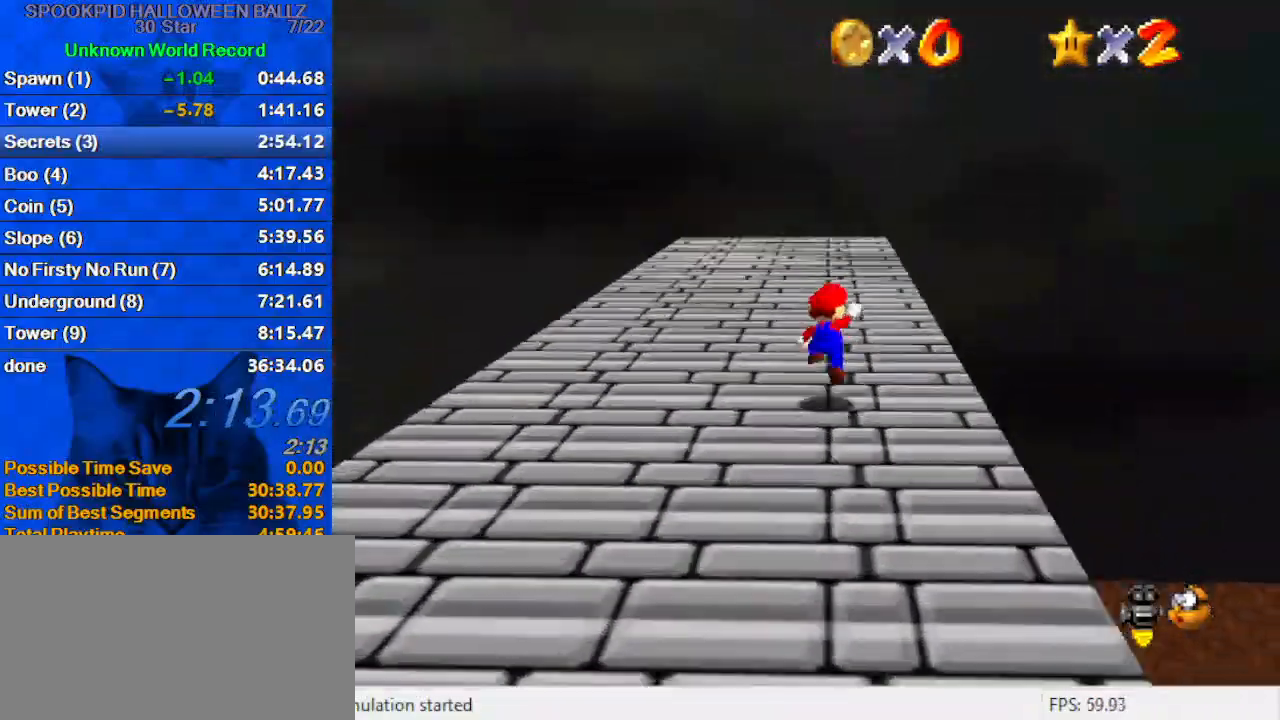
Gameplay with keyboard; each line is a JSON object with the keys held at the frame after it. "events" lists presses ("down") and releases ("up") of "a", "c", "ctrl", "d", "down", "left", "return", "right", "s", "shift", "up", "w", "x" and "y" between this image and that frame as [ms after this image, input, new state], when the widget could be followed in between. No other keys are recorded. Mouse input is not recorded.
{"keys": ["d", "up"], "events": [[200, "ctrl", "down"], [333, "shift", "up"], [400, "ctrl", "up"], [433, "d", "down"]]}
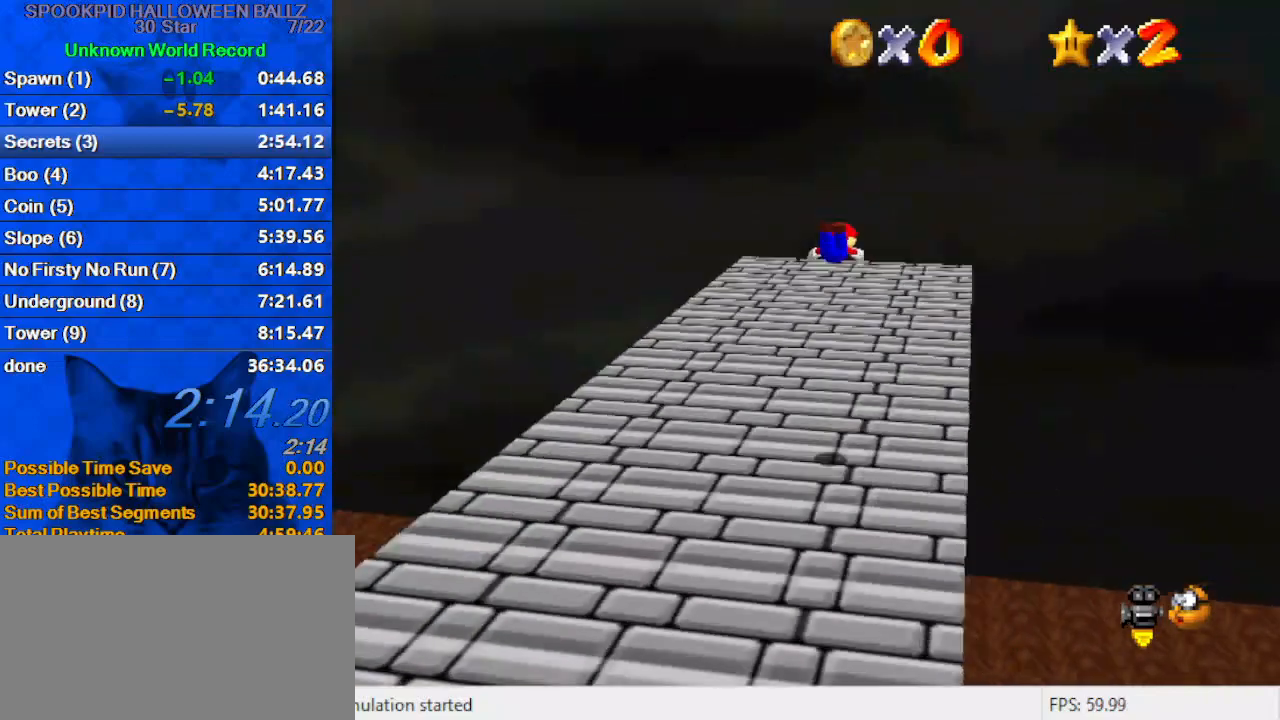
{"keys": ["ctrl", "right", "shift"], "events": [[33, "d", "up"], [67, "right", "down"], [133, "d", "down"], [233, "d", "up"], [233, "up", "up"], [467, "ctrl", "down"], [467, "shift", "down"]]}
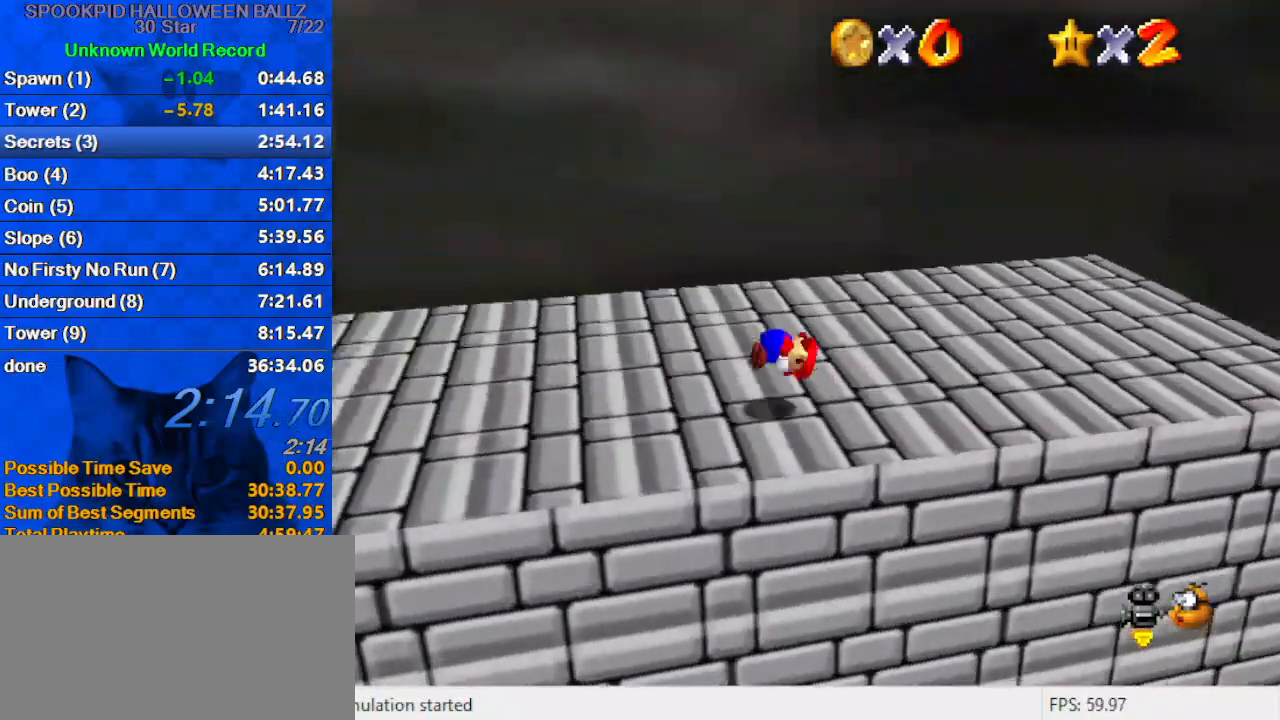
{"keys": ["right"], "events": [[100, "ctrl", "up"], [100, "down", "down"], [100, "shift", "up"], [200, "left", "down"], [333, "down", "up"], [333, "left", "up"]]}
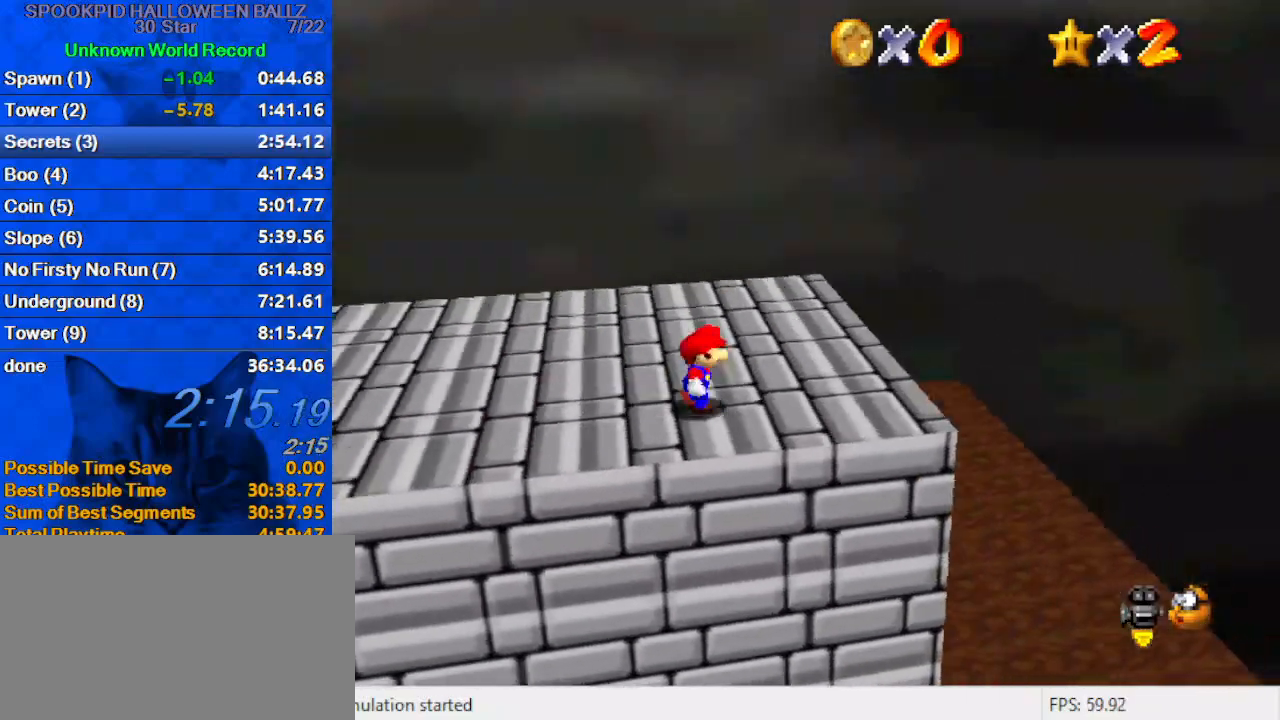
{"keys": ["right"], "events": [[100, "right", "up"], [333, "right", "down"]]}
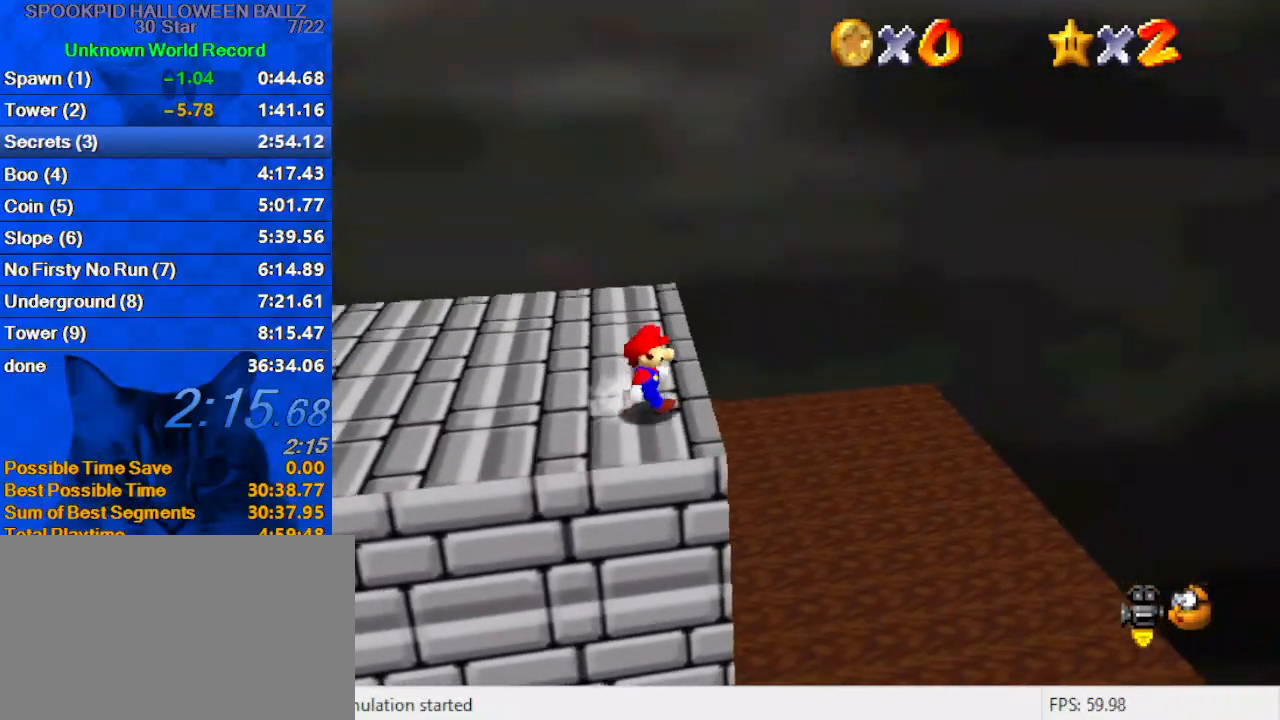
{"keys": [], "events": [[33, "right", "up"], [133, "up", "down"], [433, "up", "up"]]}
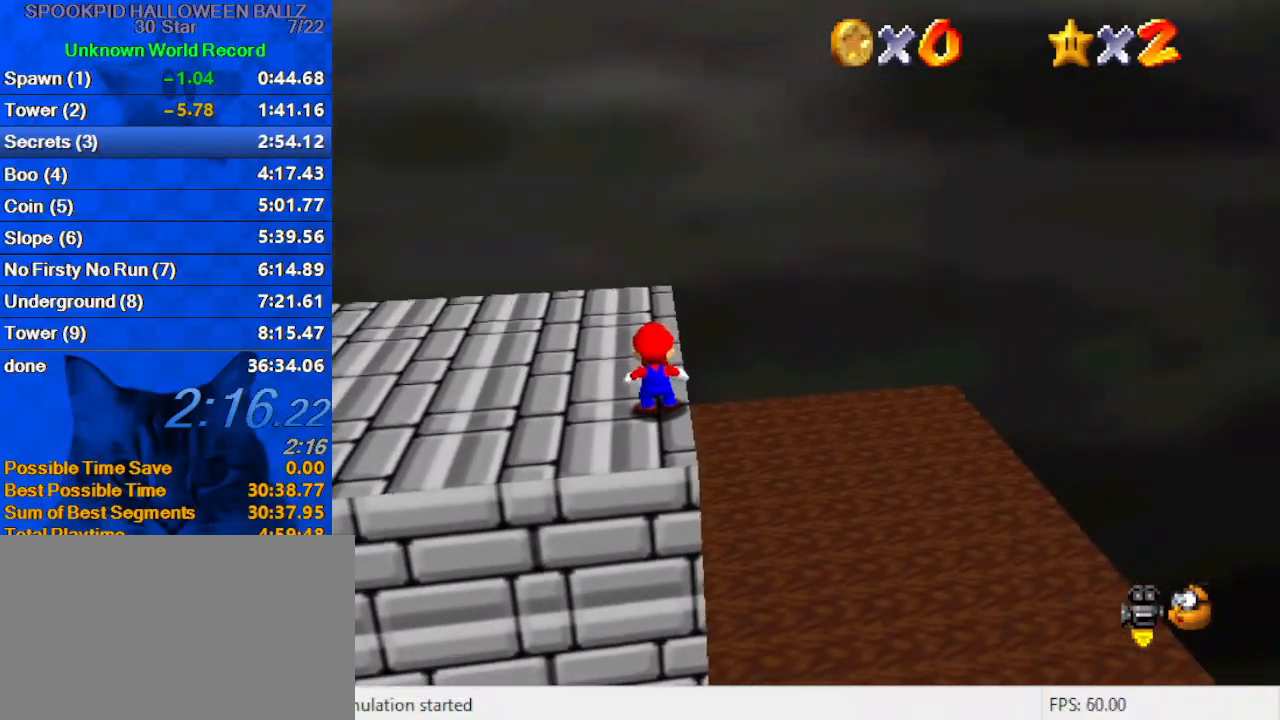
{"keys": ["right", "up"], "events": [[100, "y", "down"], [167, "shift", "down"], [267, "right", "down"], [267, "up", "down"], [267, "y", "up"], [333, "shift", "up"]]}
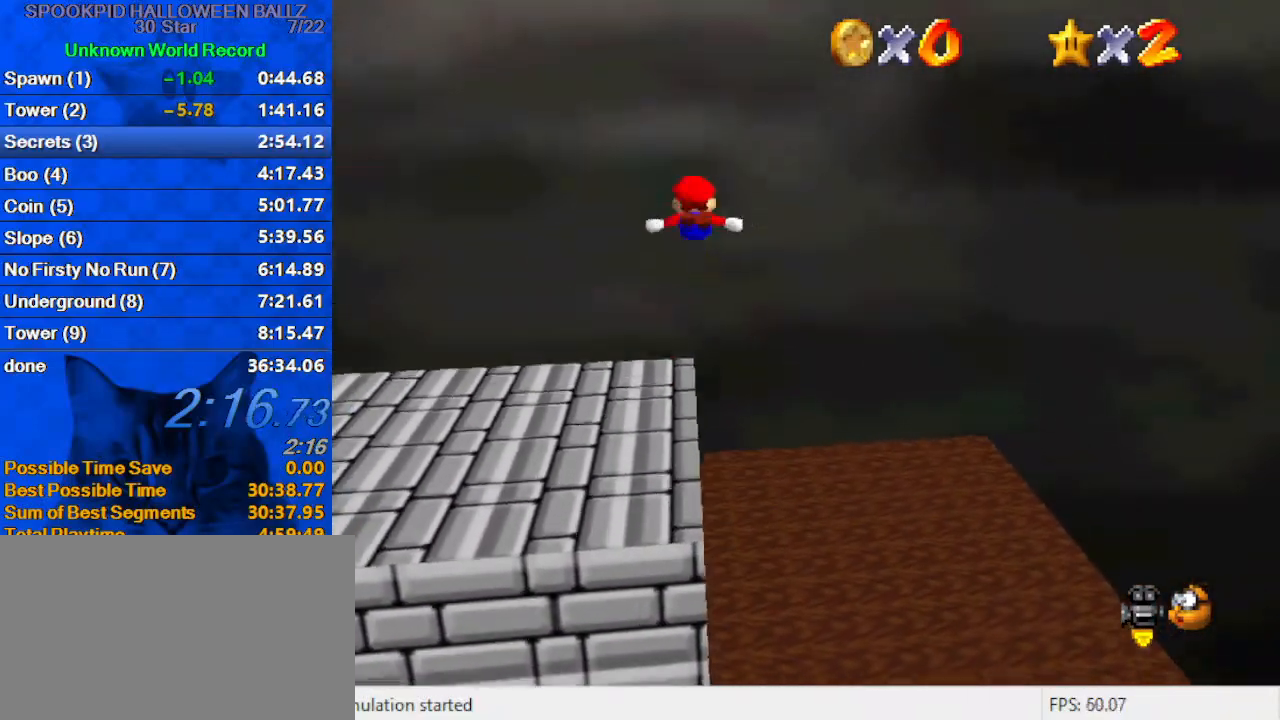
{"keys": ["right"], "events": [[133, "right", "up"], [200, "right", "down"], [233, "d", "down"], [333, "w", "down"], [433, "d", "up"], [433, "w", "up"], [467, "up", "up"]]}
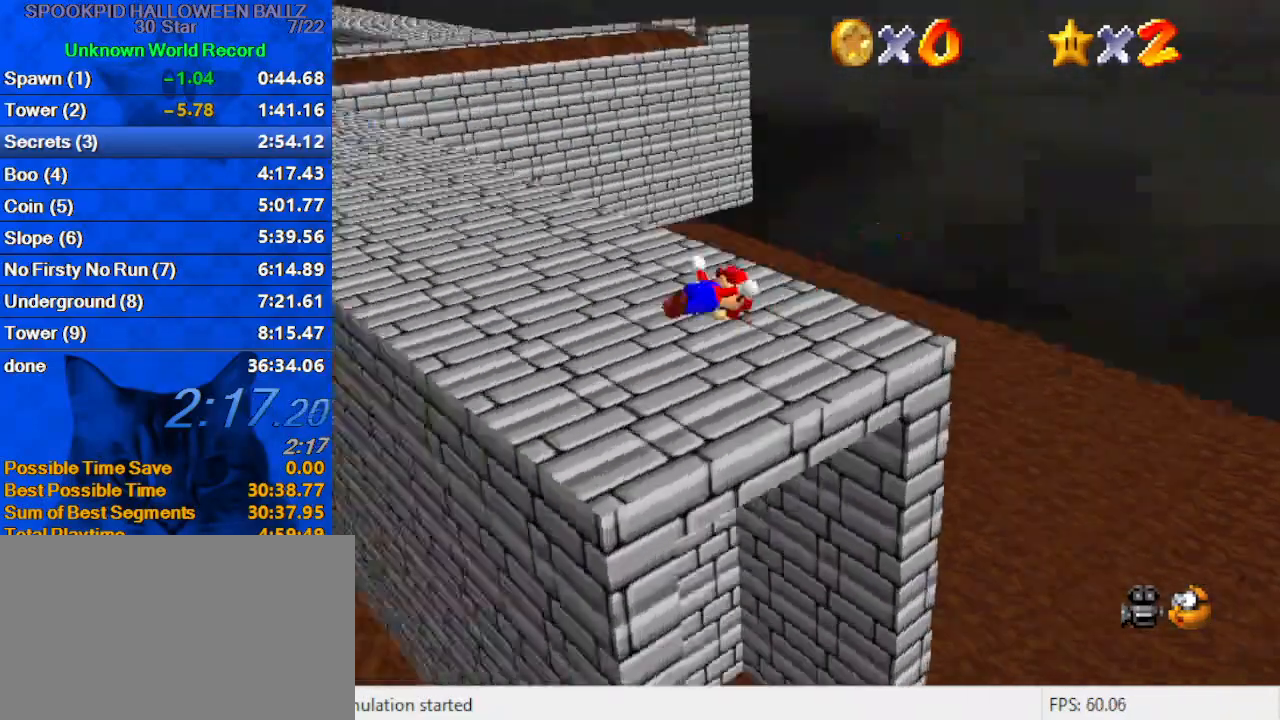
{"keys": ["right", "up"], "events": [[33, "d", "down"], [167, "d", "up"], [167, "up", "down"]]}
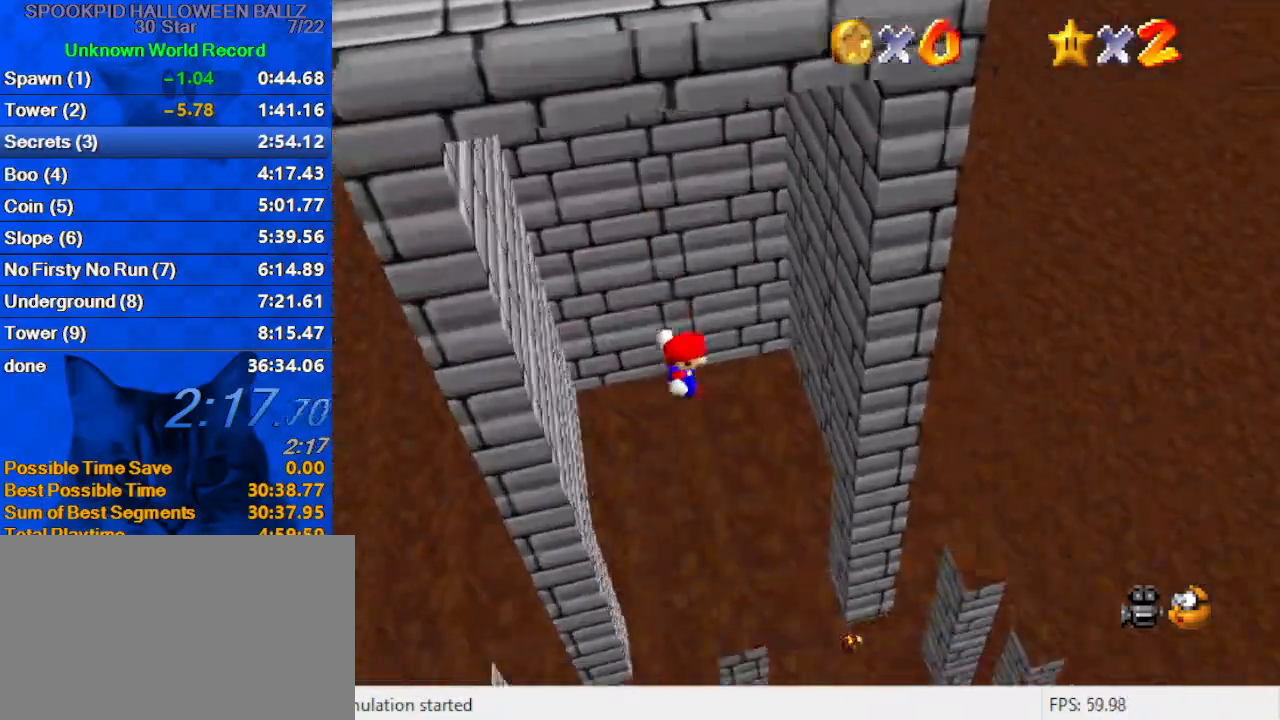
{"keys": ["left", "shift"], "events": [[233, "up", "up"], [500, "left", "down"], [500, "right", "up"], [500, "shift", "down"]]}
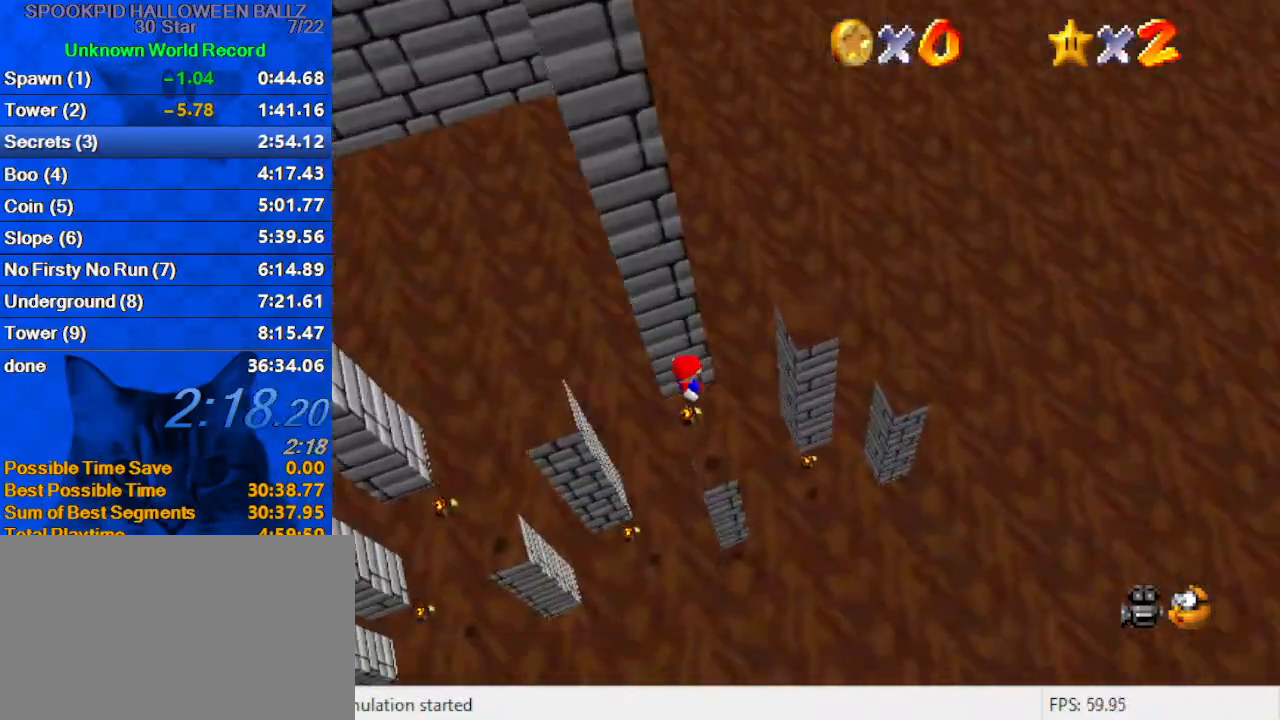
{"keys": ["right"], "events": [[167, "shift", "up"], [267, "left", "up"], [333, "right", "down"], [333, "up", "down"], [467, "up", "up"]]}
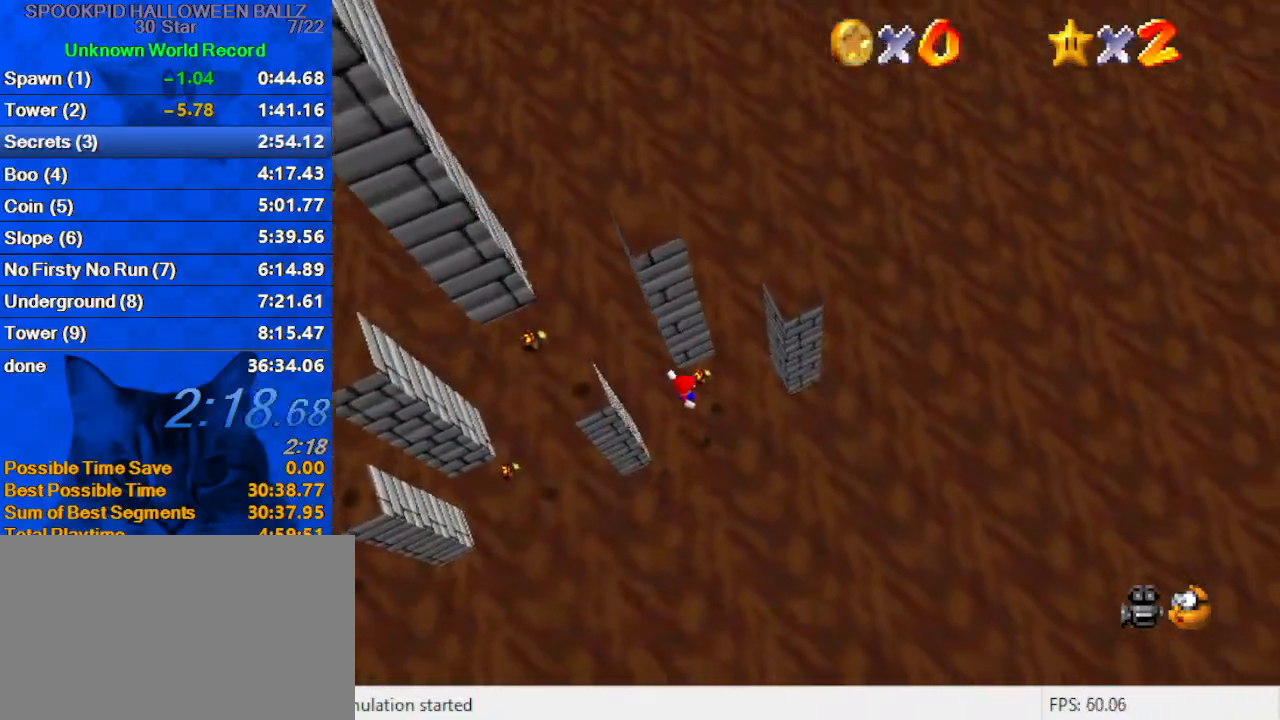
{"keys": ["right", "shift", "up"], "events": [[67, "up", "down"], [433, "shift", "down"]]}
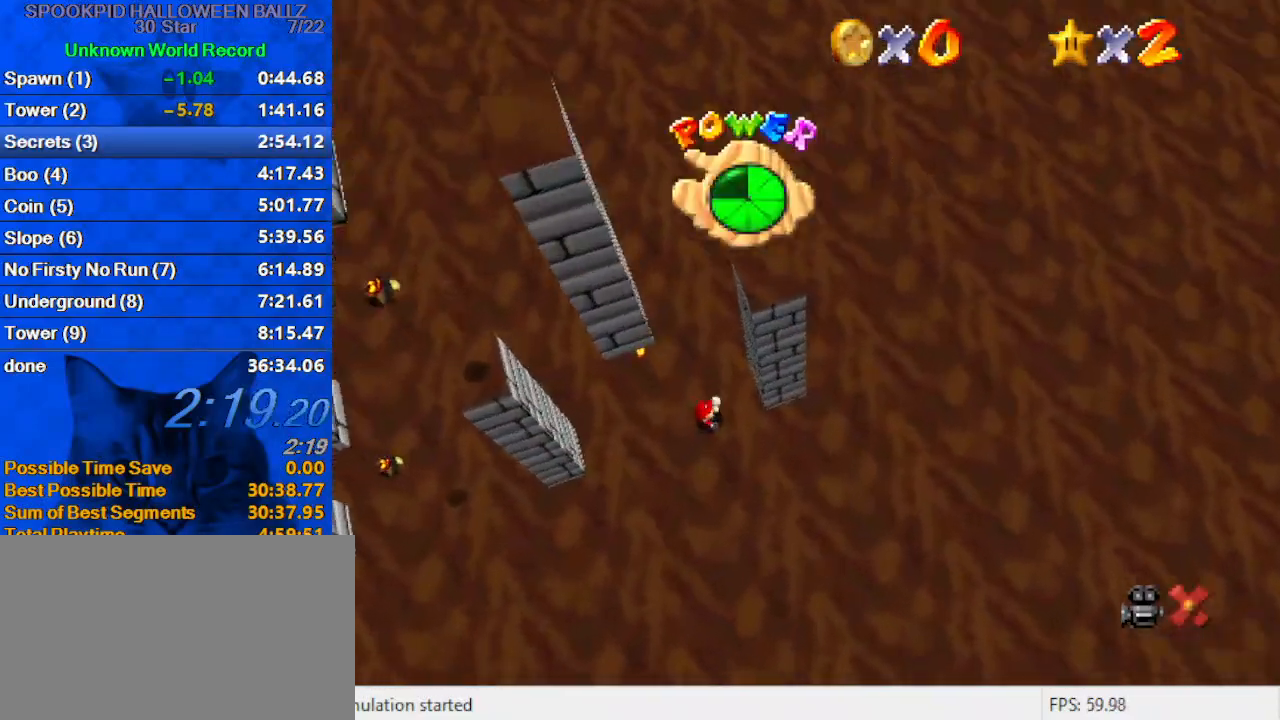
{"keys": [], "events": [[33, "right", "up"], [33, "up", "up"], [100, "shift", "up"]]}
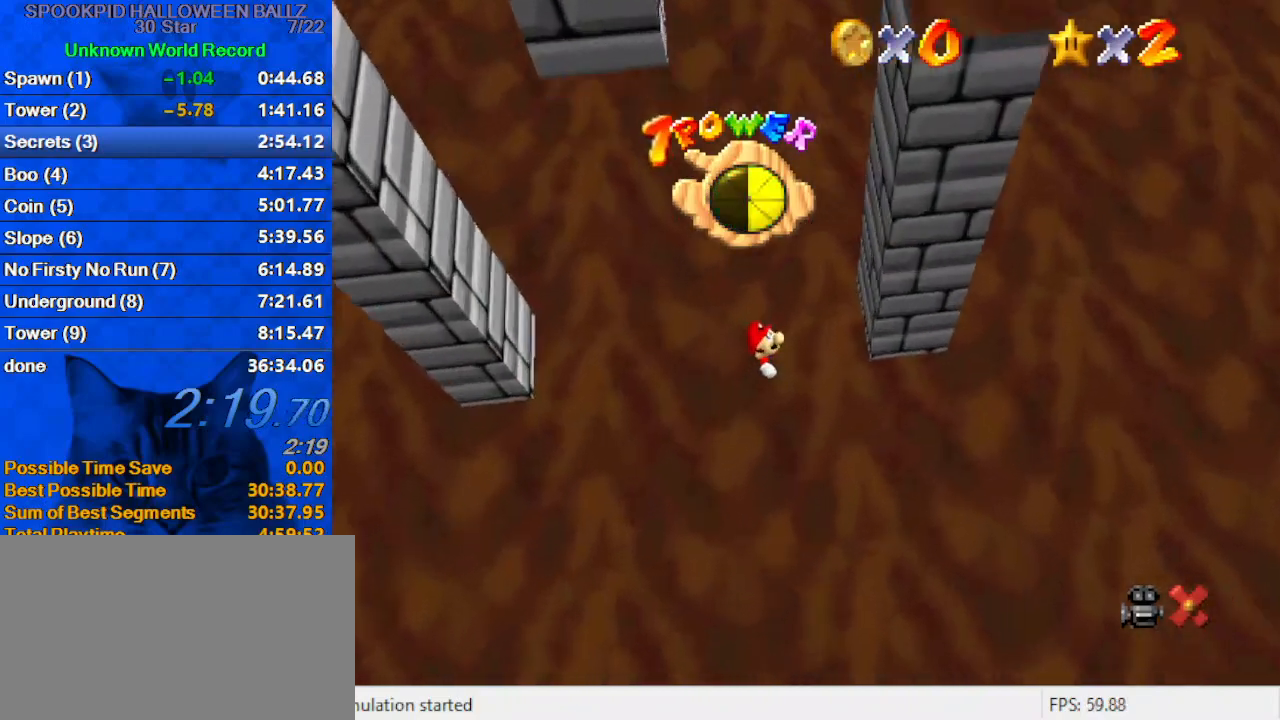
{"keys": [], "events": []}
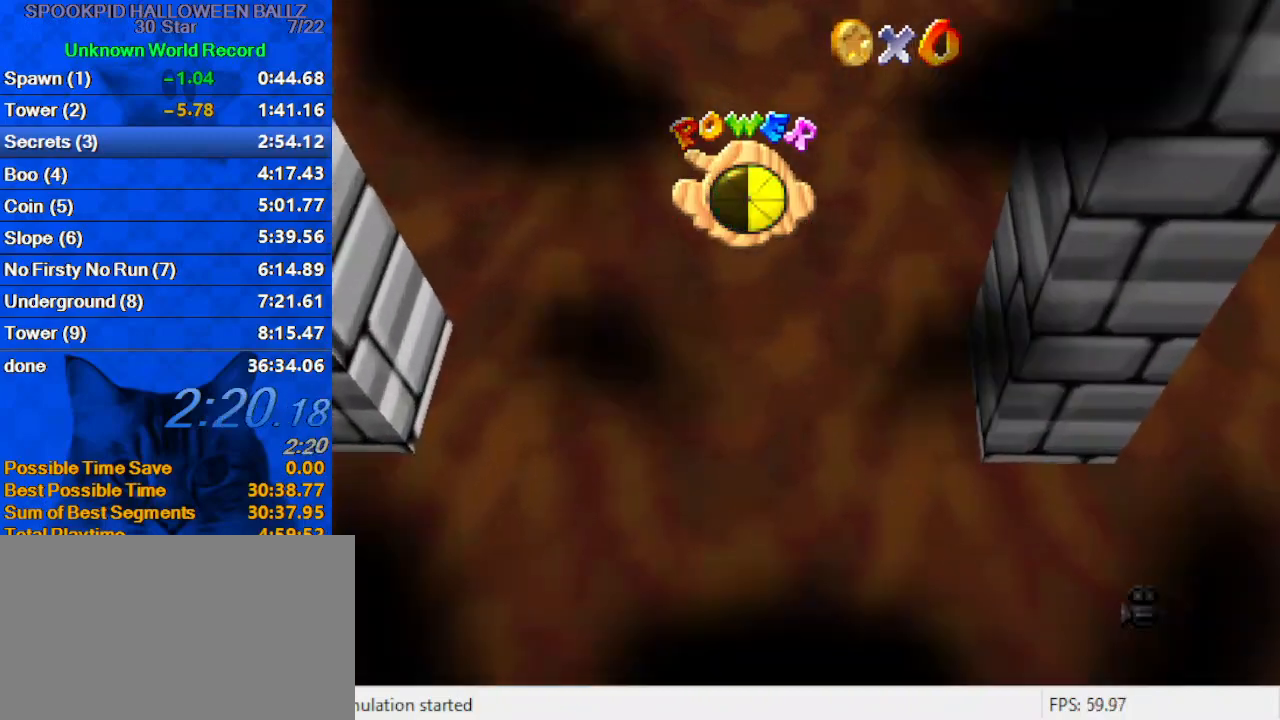
{"keys": [], "events": [[267, "shift", "down"], [500, "shift", "up"]]}
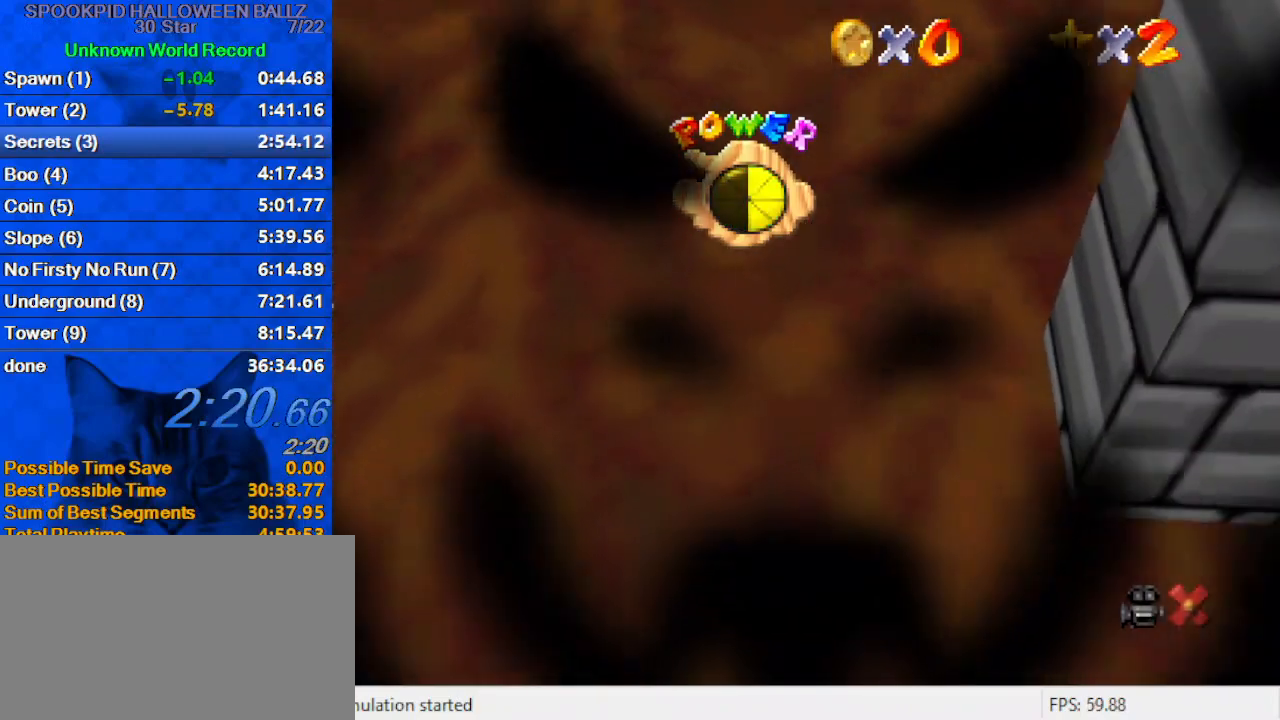
{"keys": [], "events": [[100, "d", "down"], [233, "d", "up"]]}
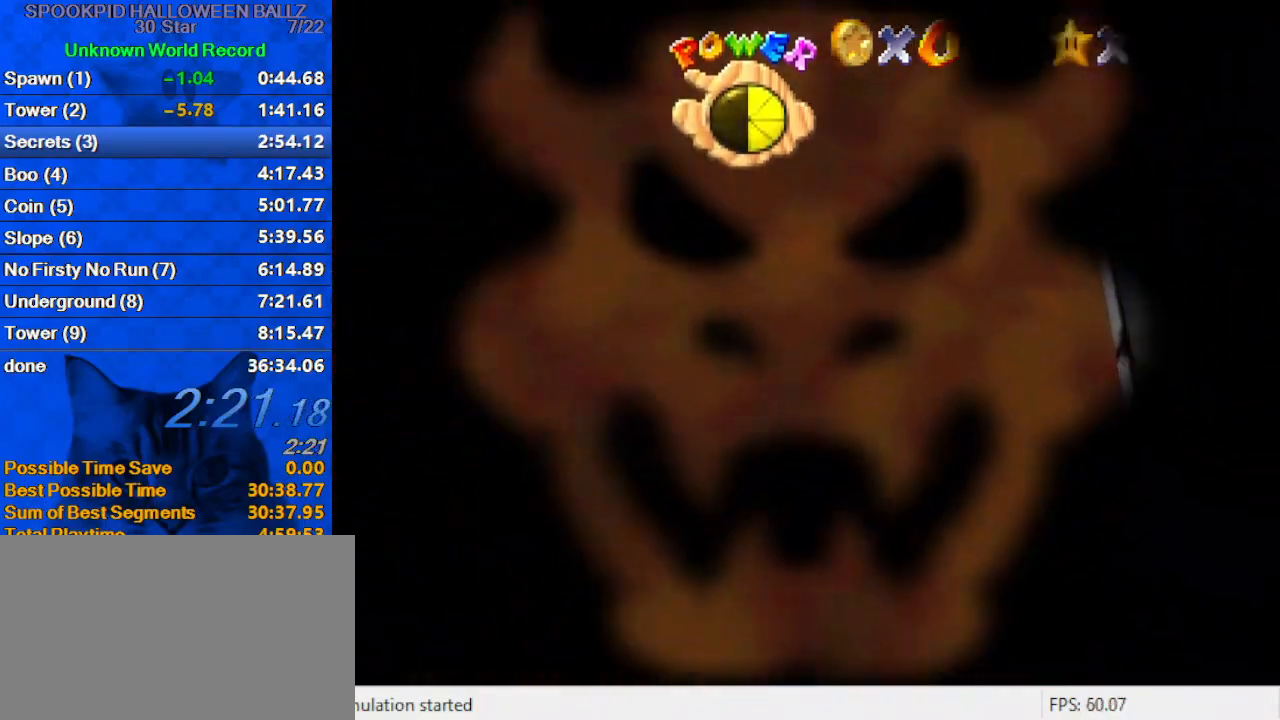
{"keys": [], "events": [[333, "c", "down"], [433, "c", "up"]]}
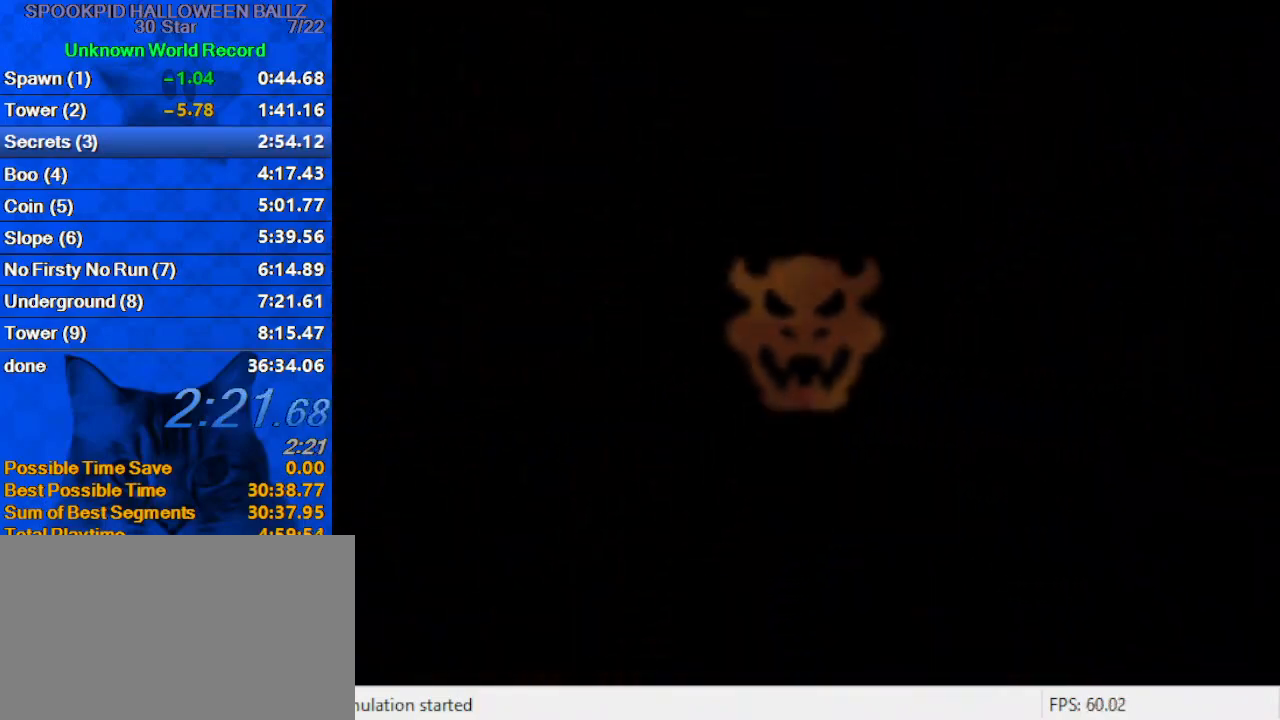
{"keys": [], "events": [[100, "a", "down"], [100, "s", "down"], [267, "a", "up"], [300, "s", "up"]]}
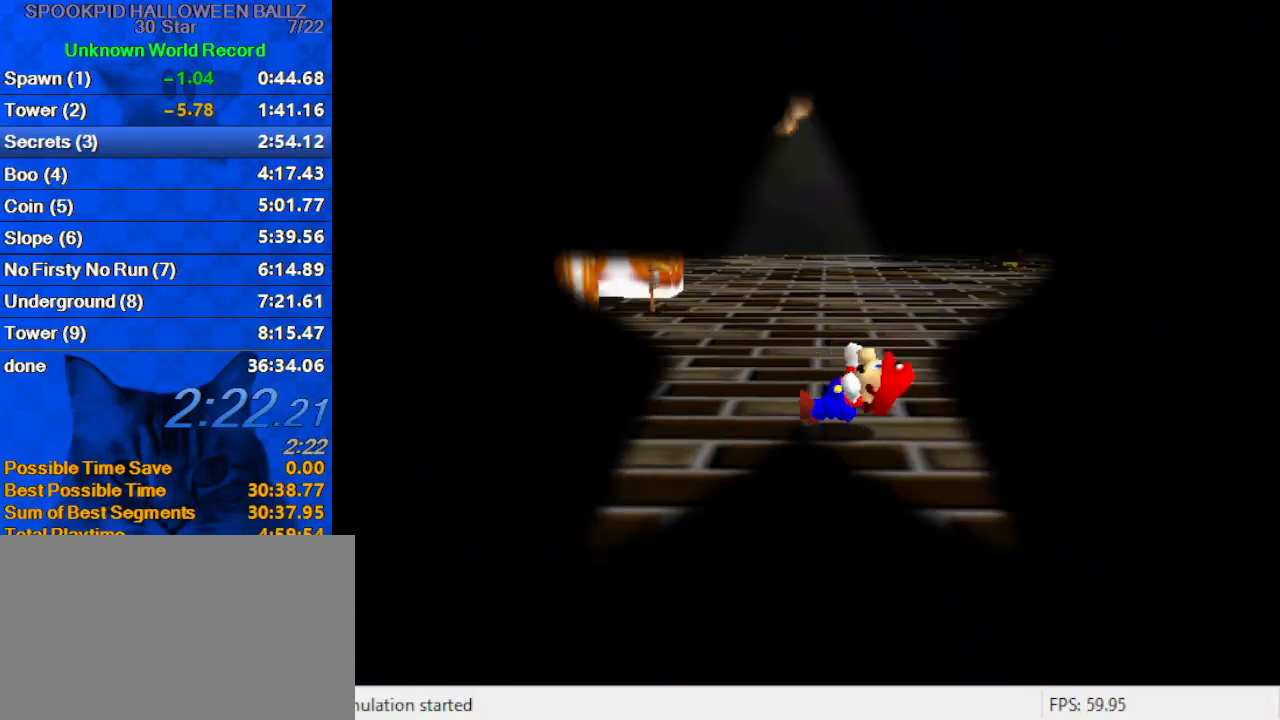
{"keys": [], "events": []}
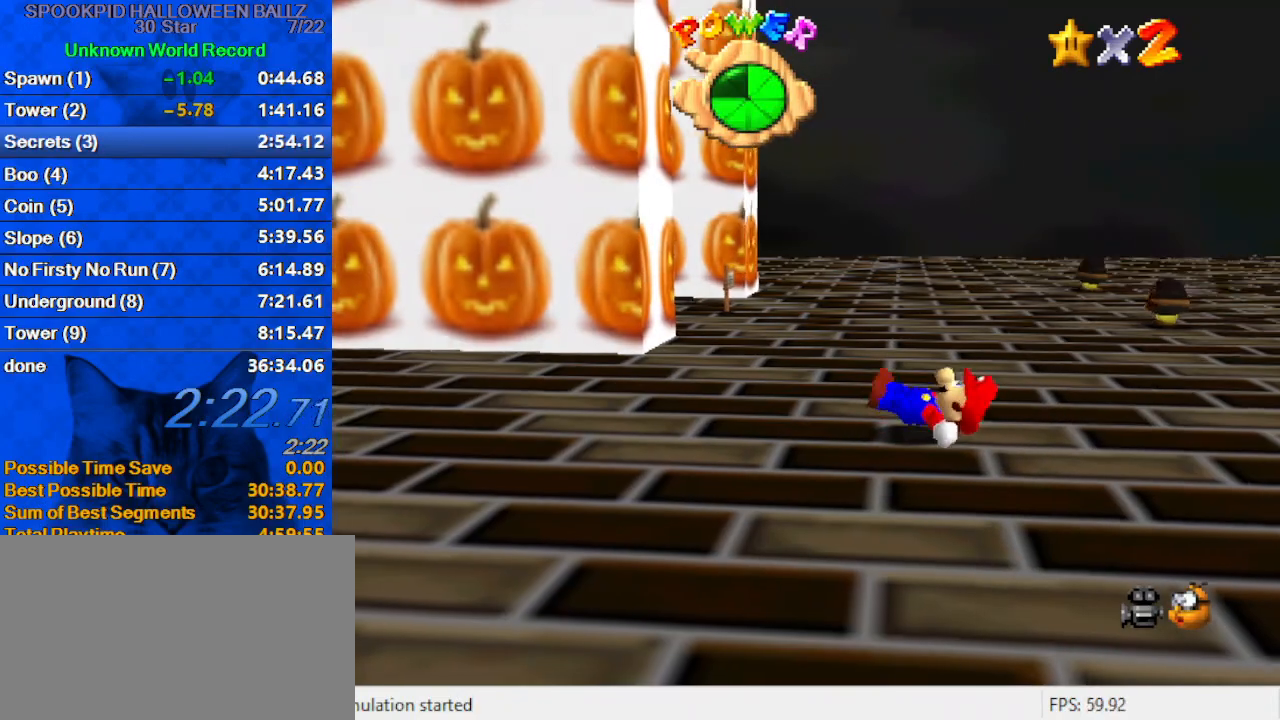
{"keys": [], "events": []}
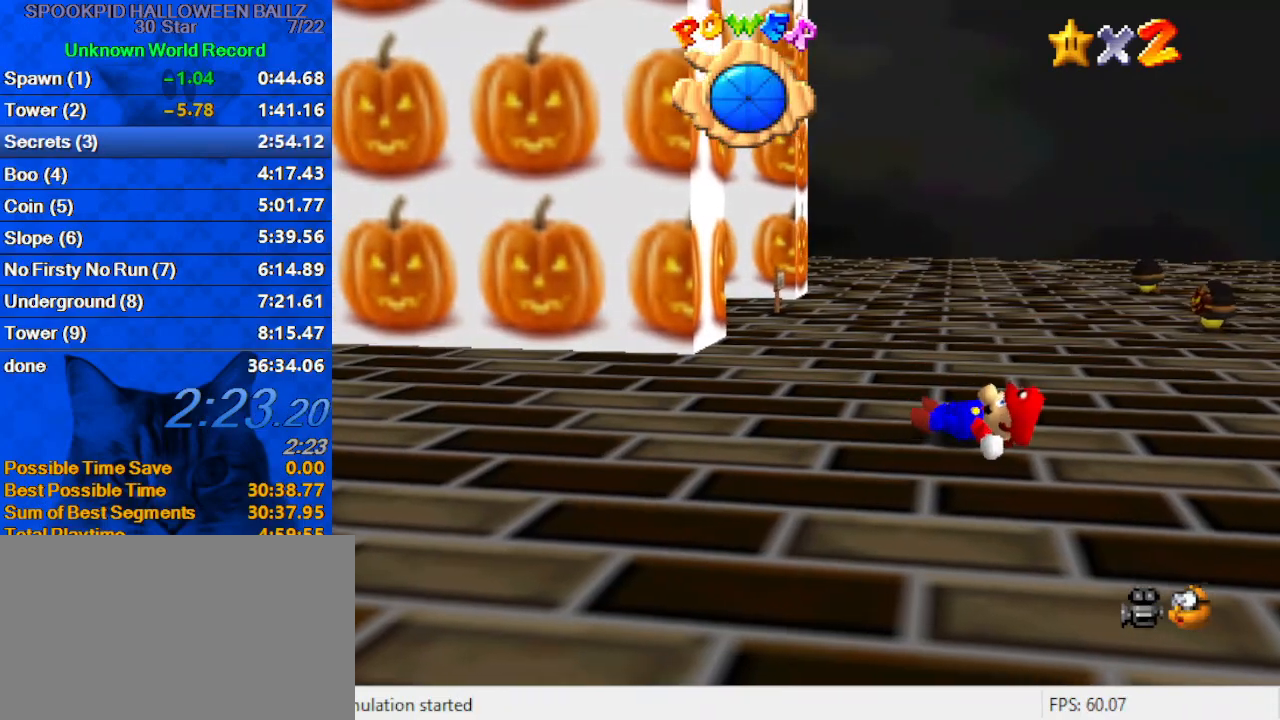
{"keys": [], "events": []}
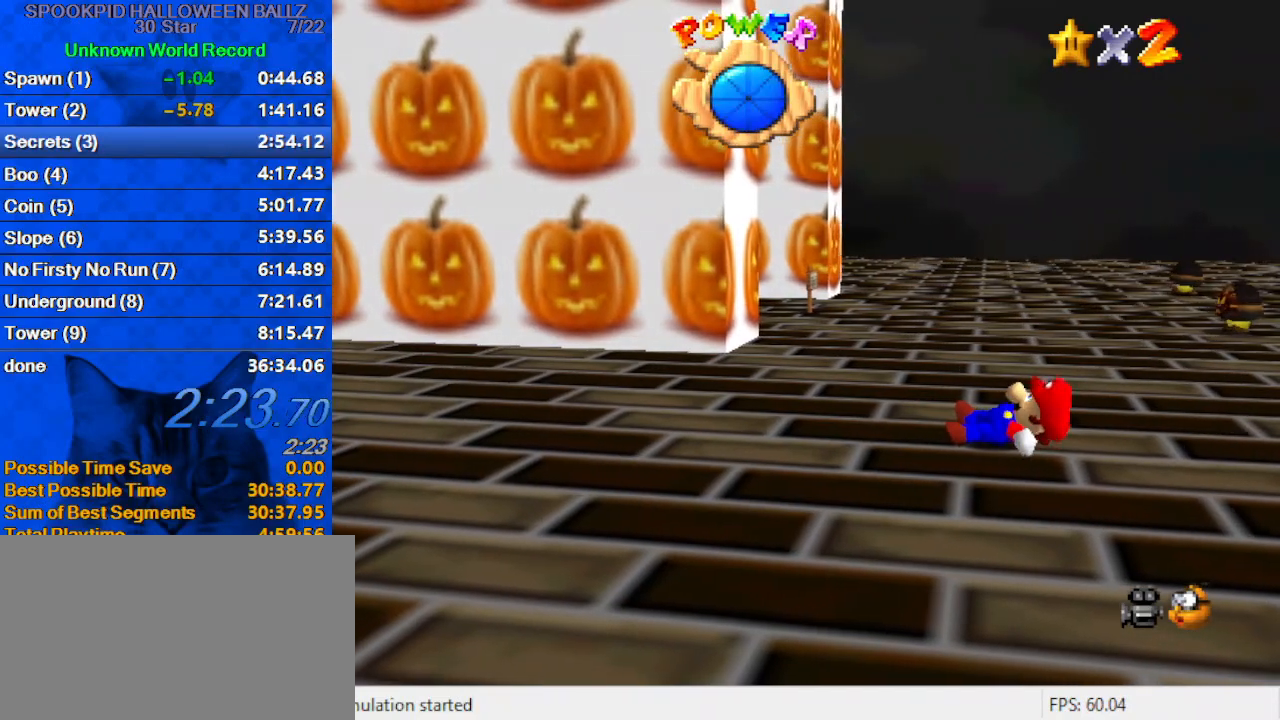
{"keys": [], "events": [[333, "d", "down"], [467, "d", "up"]]}
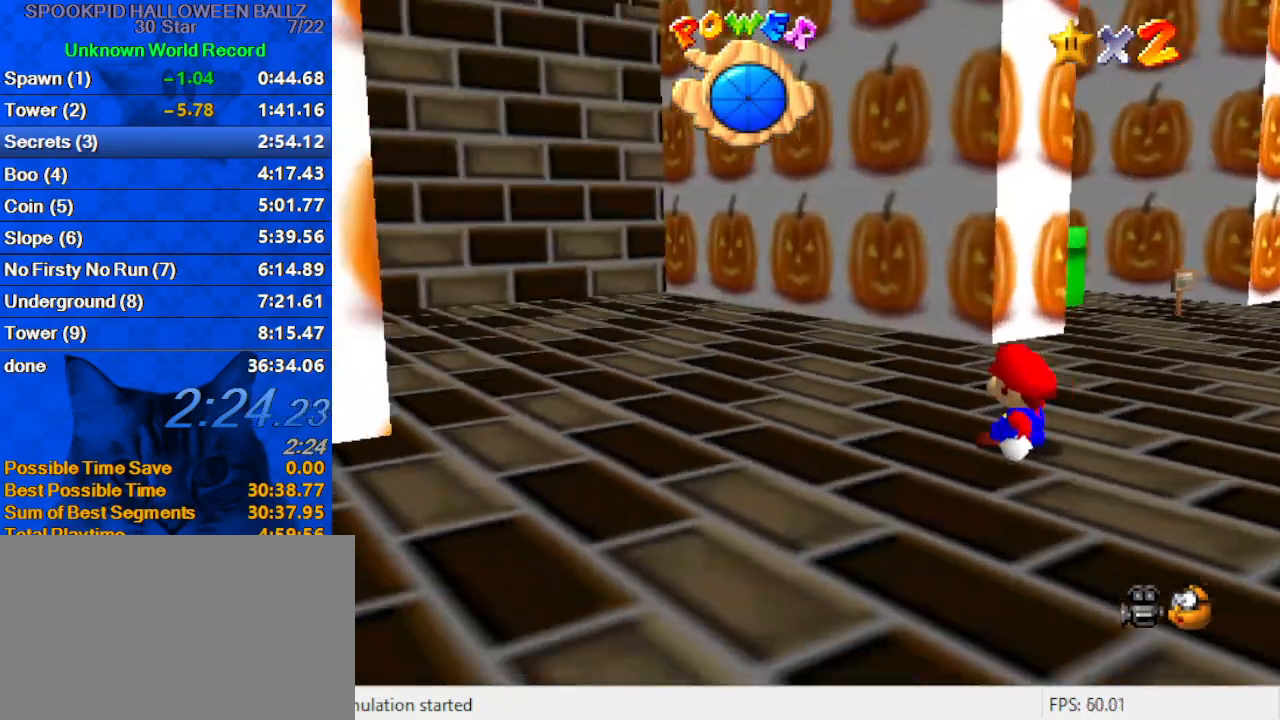
{"keys": ["left"], "events": [[33, "d", "down"], [67, "s", "down"], [167, "left", "down"], [167, "up", "down"], [200, "d", "up"], [200, "s", "up"], [400, "up", "up"]]}
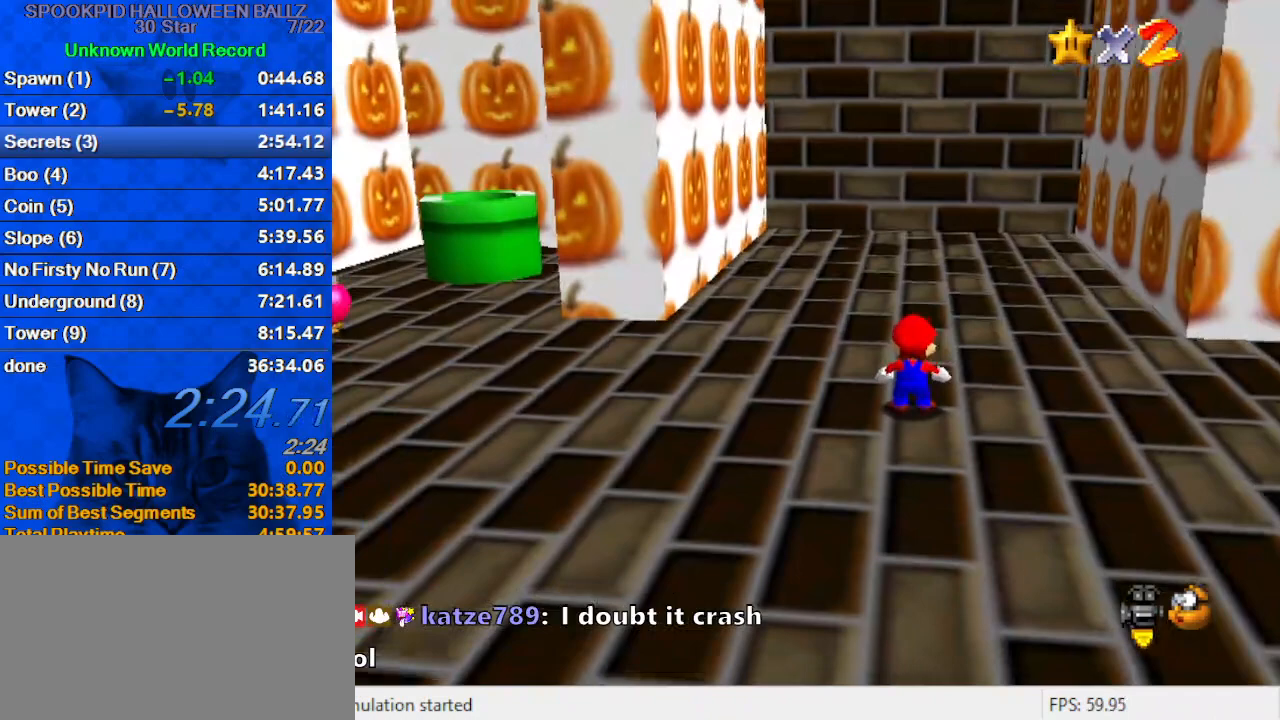
{"keys": ["left"], "events": [[167, "shift", "down"], [300, "ctrl", "down"], [467, "ctrl", "up"], [467, "shift", "up"]]}
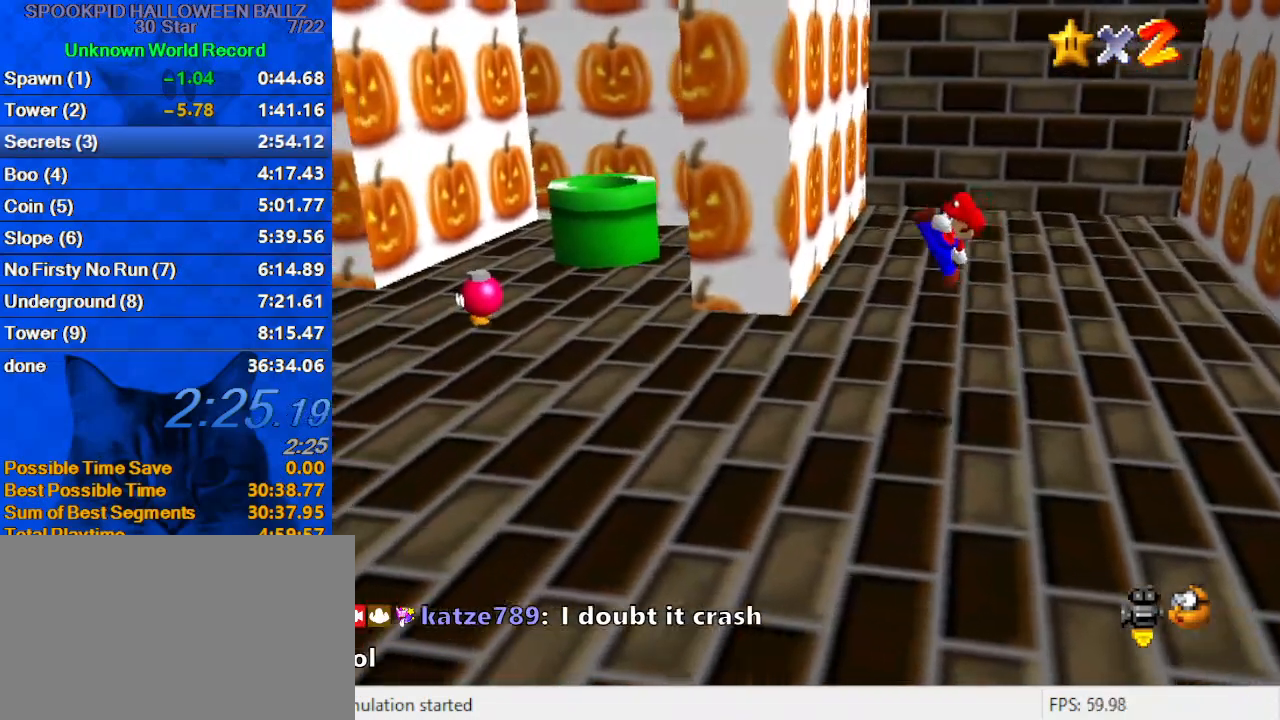
{"keys": ["left", "up"], "events": [[233, "c", "down"], [267, "s", "down"], [267, "up", "down"], [467, "c", "up"], [467, "s", "up"]]}
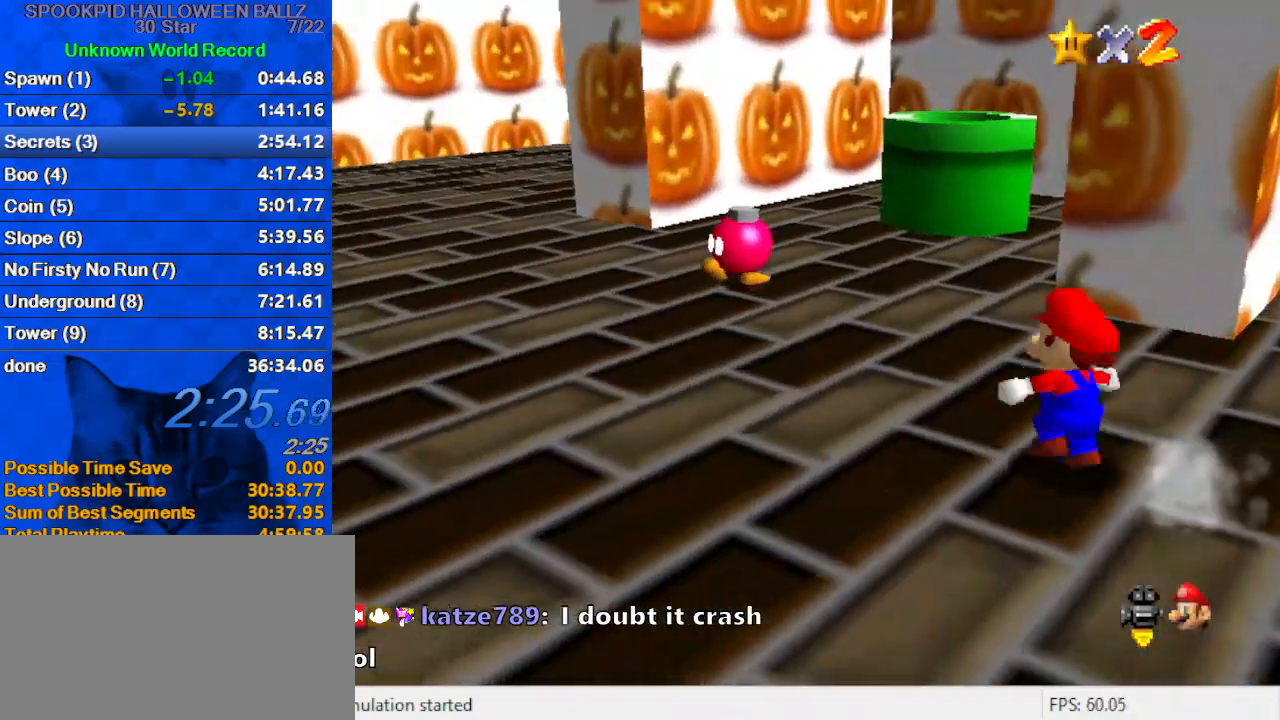
{"keys": ["left", "shift", "up"], "events": [[100, "left", "up"], [300, "shift", "down"], [433, "left", "down"]]}
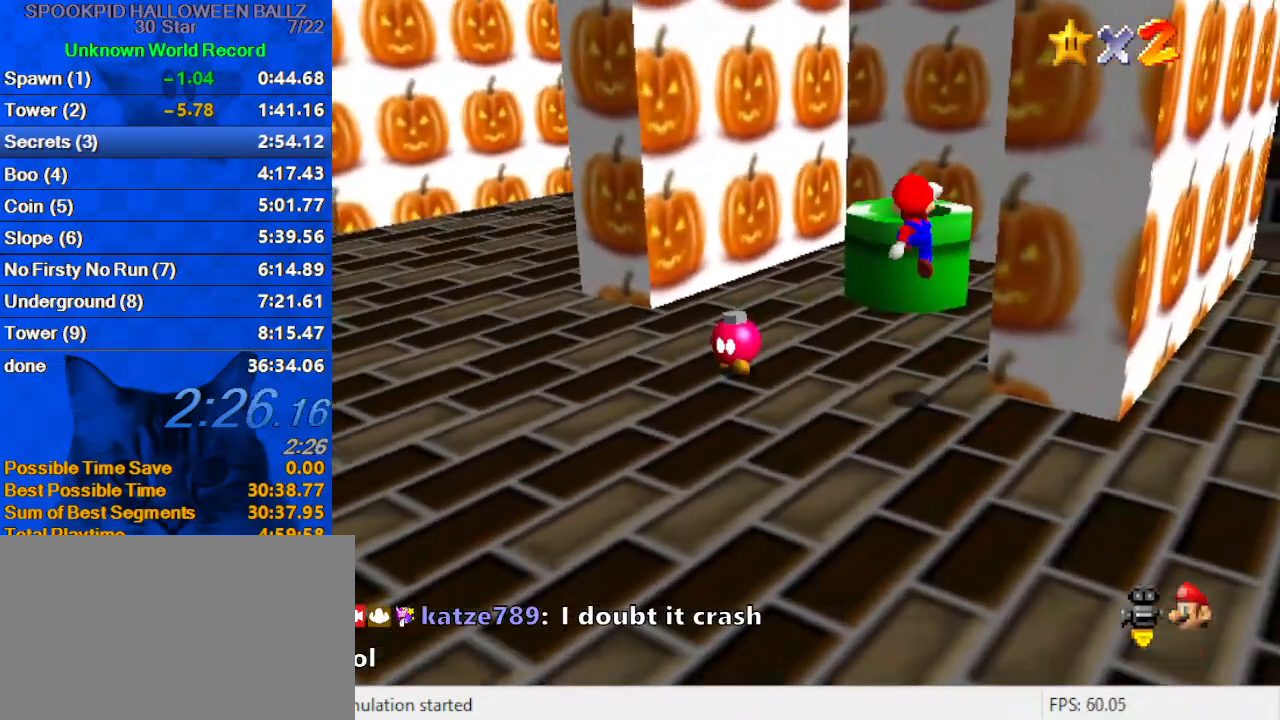
{"keys": ["down"], "events": [[67, "ctrl", "down"], [133, "left", "up"], [133, "shift", "up"], [167, "up", "up"], [200, "ctrl", "up"], [267, "c", "down"], [367, "down", "down"], [400, "c", "up"]]}
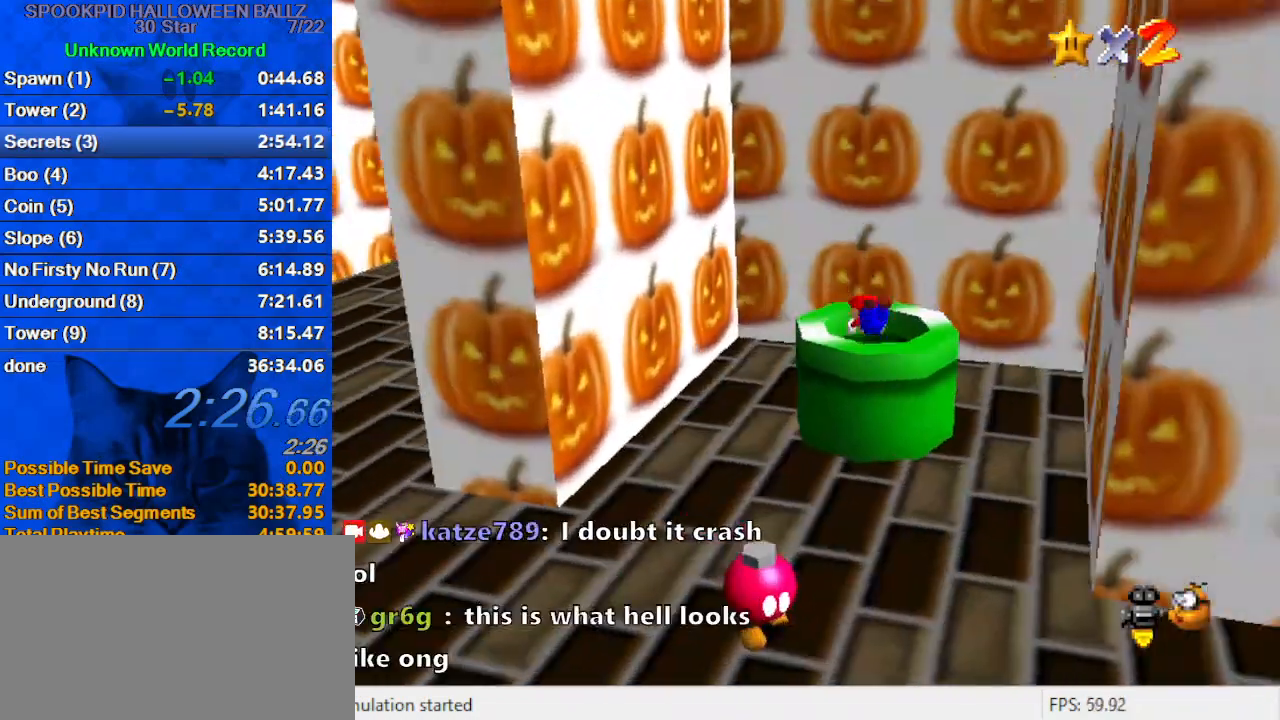
{"keys": [], "events": [[100, "ctrl", "down"], [267, "ctrl", "up"], [333, "down", "up"]]}
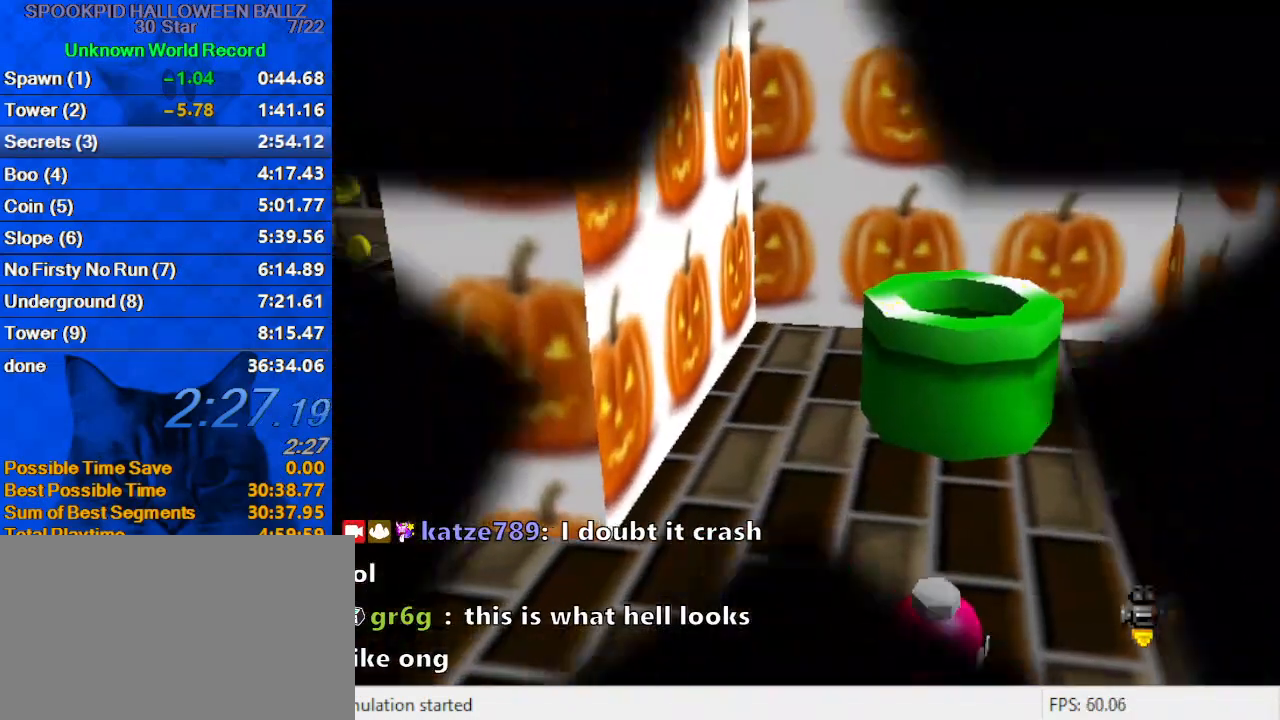
{"keys": [], "events": []}
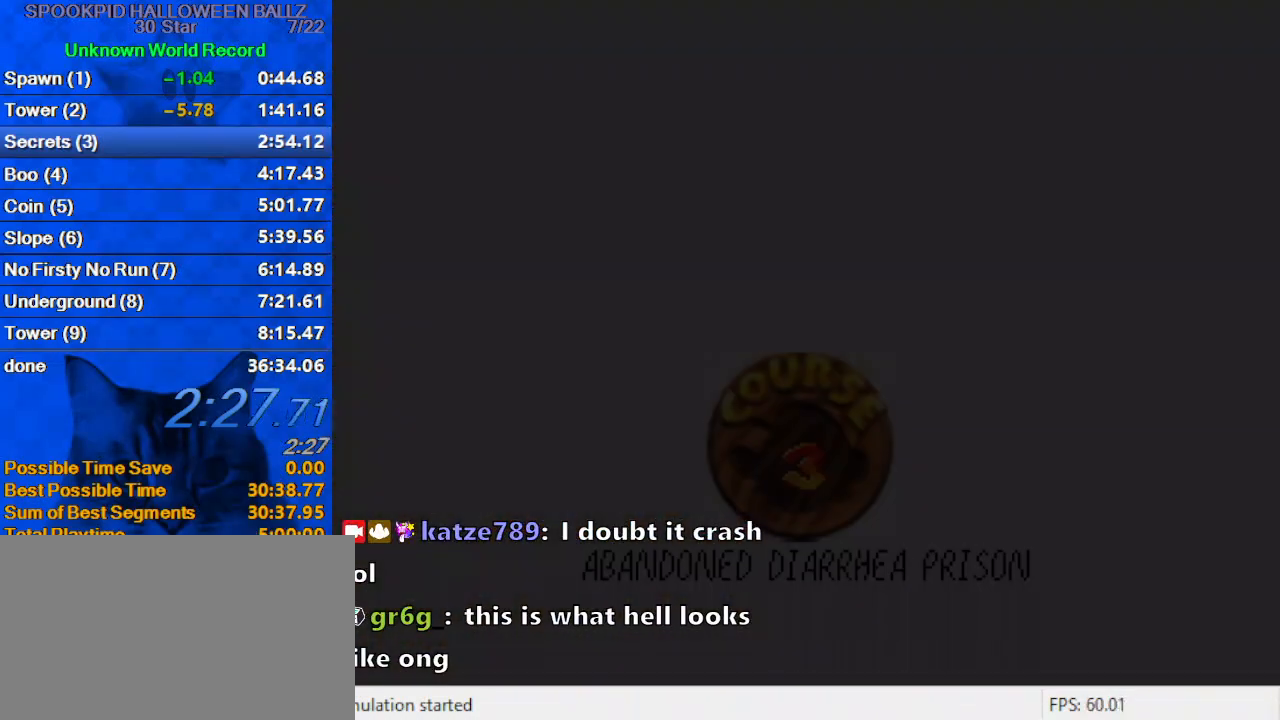
{"keys": ["shift"], "events": [[67, "shift", "down"], [200, "shift", "up"], [300, "shift", "down"], [433, "shift", "up"], [467, "shift", "down"]]}